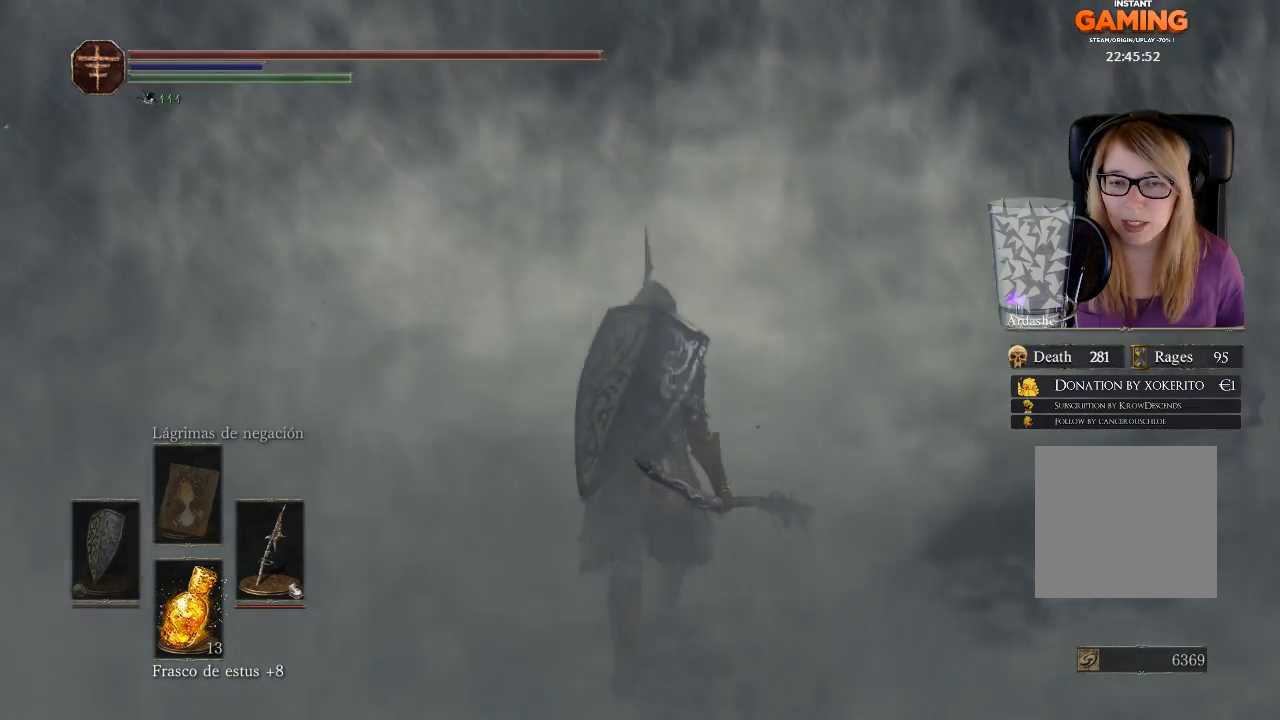
Gameplay with a controller (Xbox layout); each line is a JSON object with the inputs held at the frame after it. "events" lists button and stick changes between this image and that frame as [ms after this image, input, new state], when the widget could be followed in between.
{"buttons": [], "left_stick": "center", "right_stick": "center", "events": [[133, "right_stick", "center"]]}
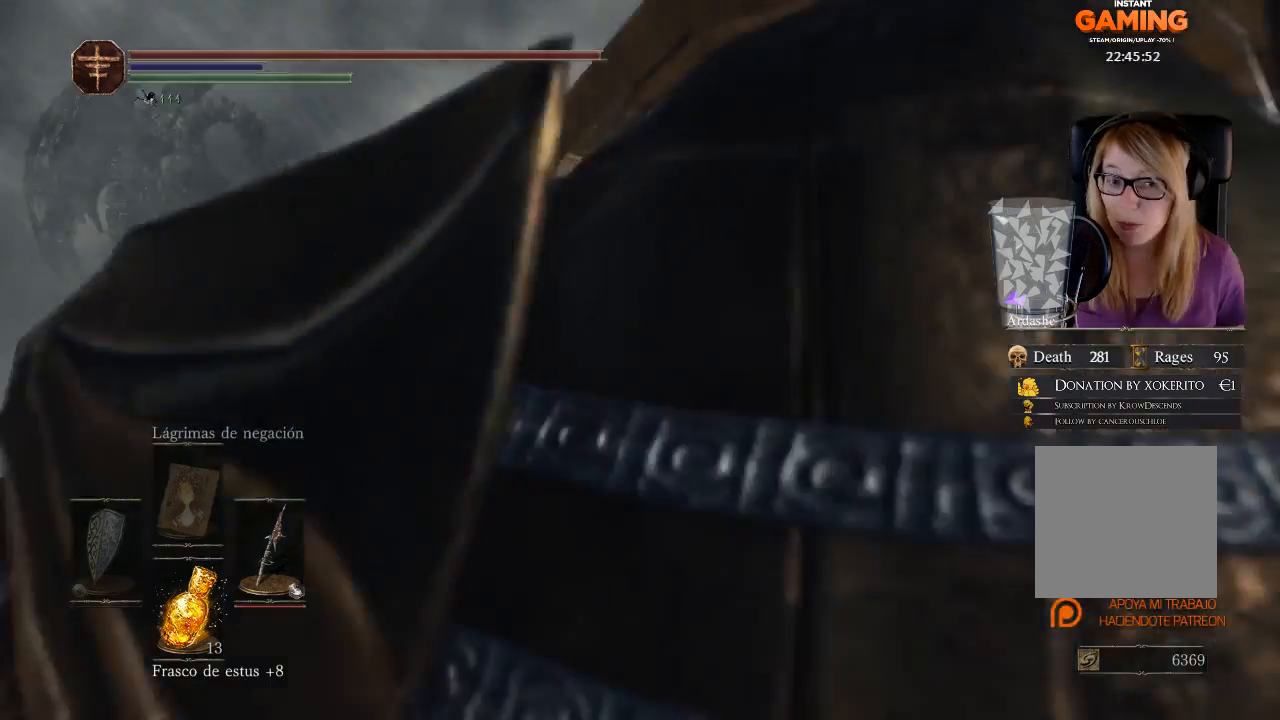
{"buttons": [], "left_stick": "center", "right_stick": "center", "events": []}
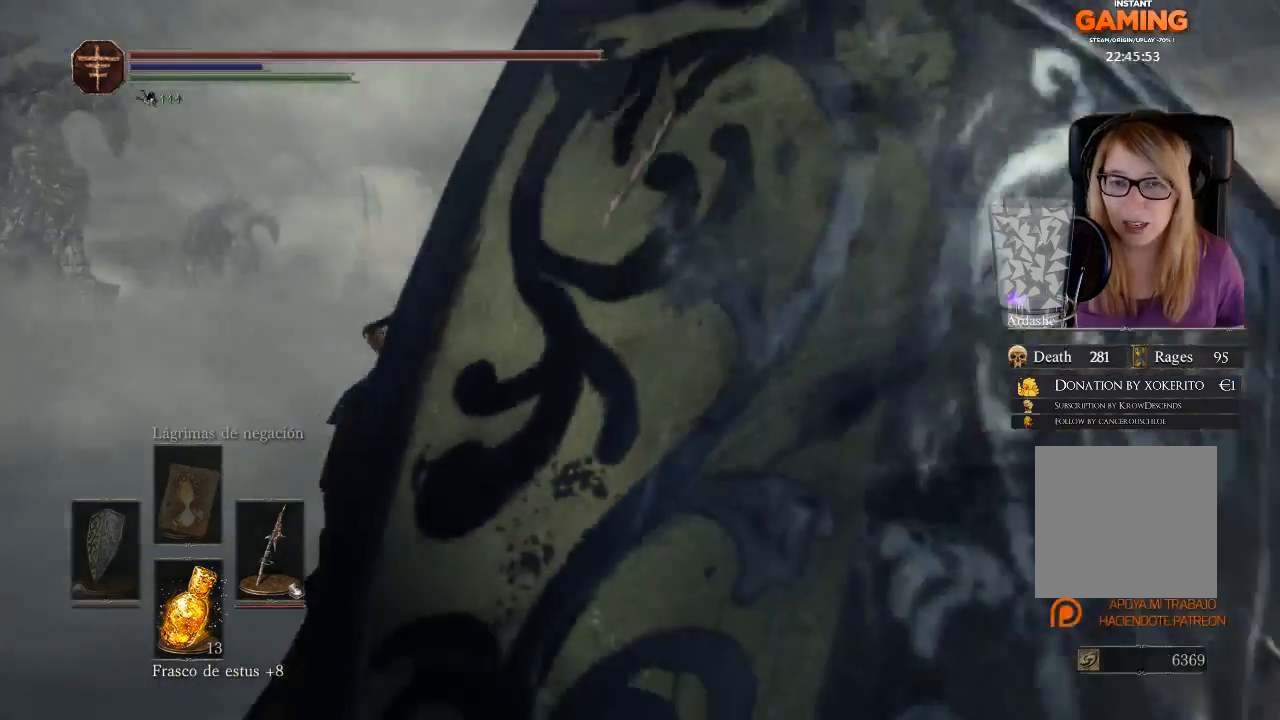
{"buttons": [], "left_stick": "center", "right_stick": "center", "events": []}
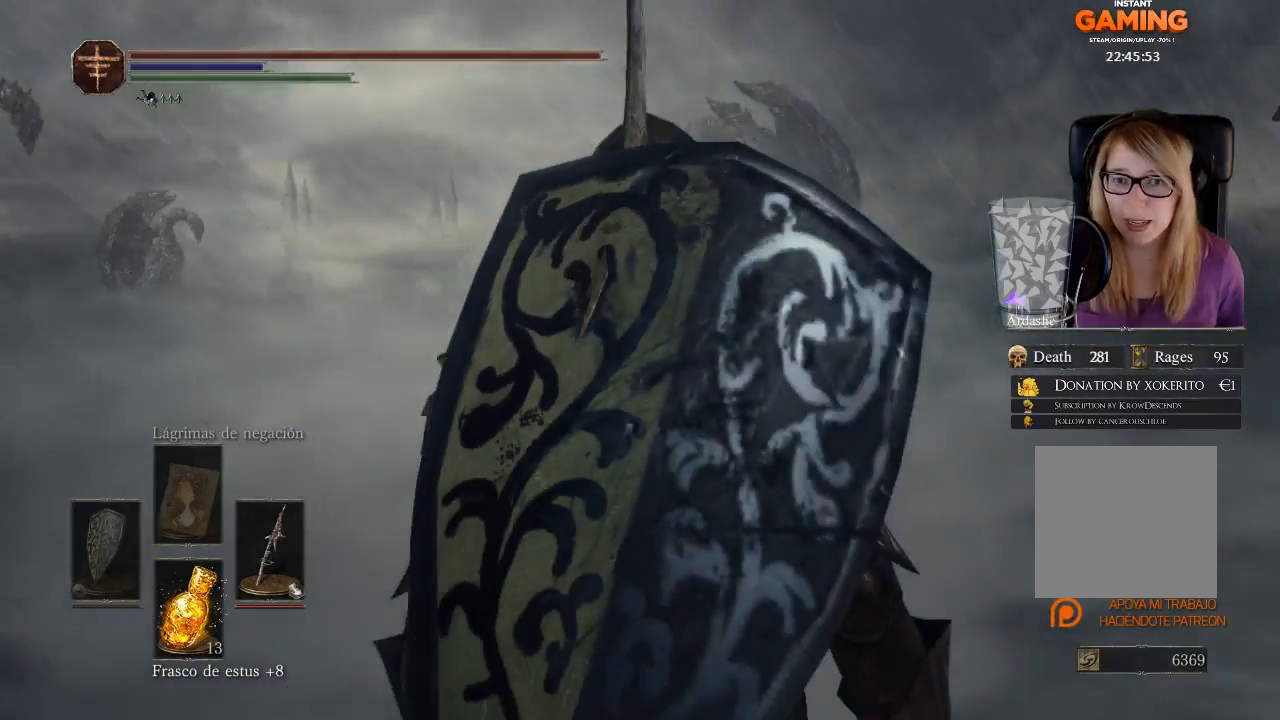
{"buttons": [], "left_stick": "center", "right_stick": "center", "events": []}
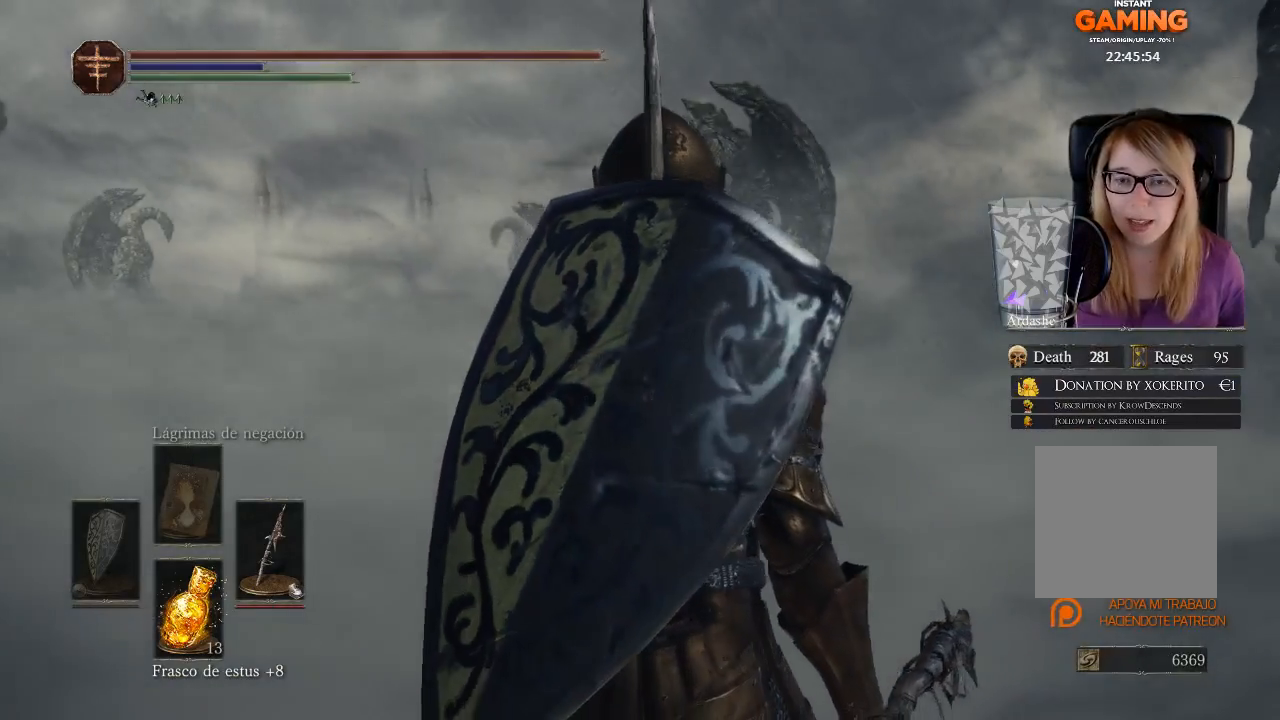
{"buttons": [], "left_stick": "center", "right_stick": "center", "events": []}
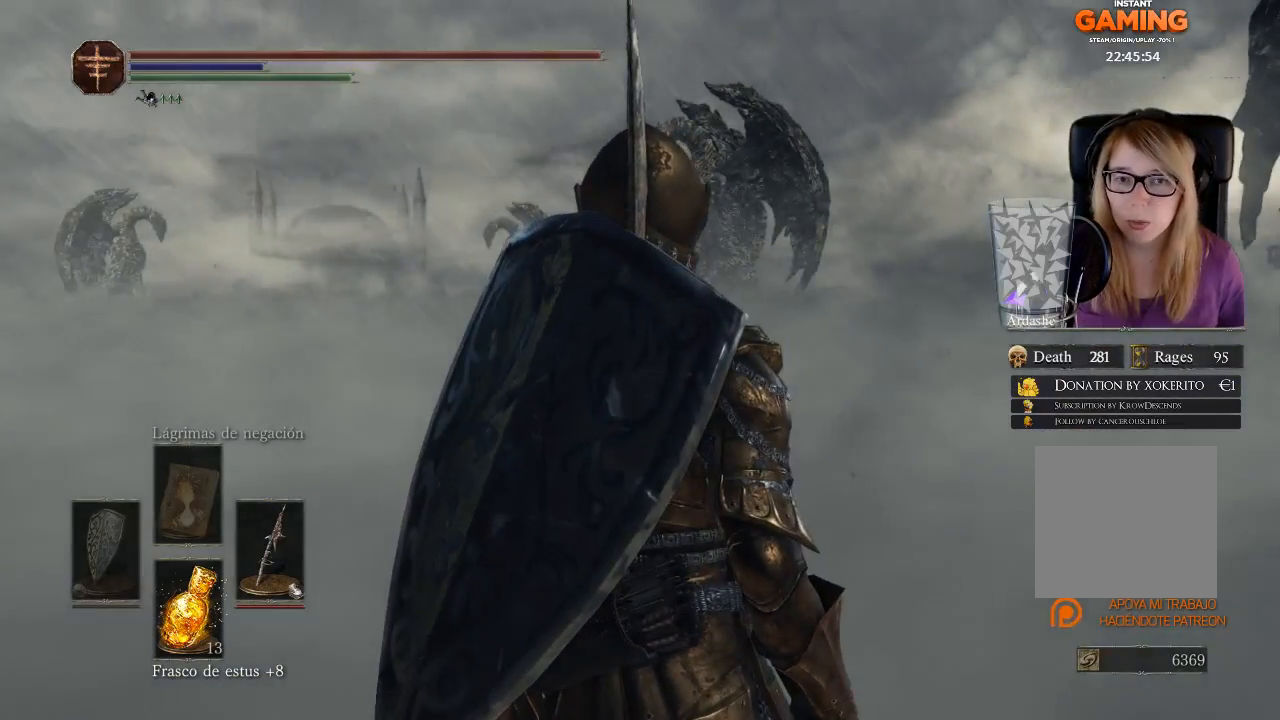
{"buttons": [], "left_stick": "center", "right_stick": "left", "events": [[500, "right_stick", "left"]]}
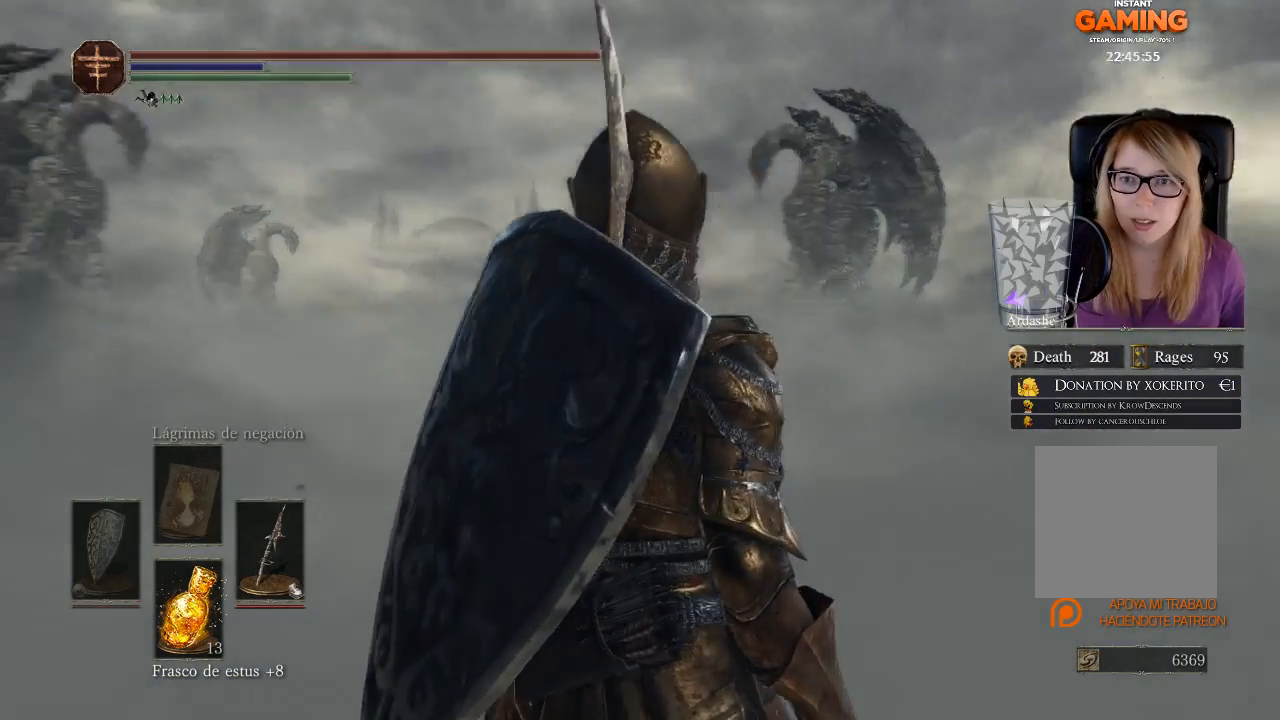
{"buttons": [], "left_stick": "center", "right_stick": "center", "events": [[400, "right_stick", "center"]]}
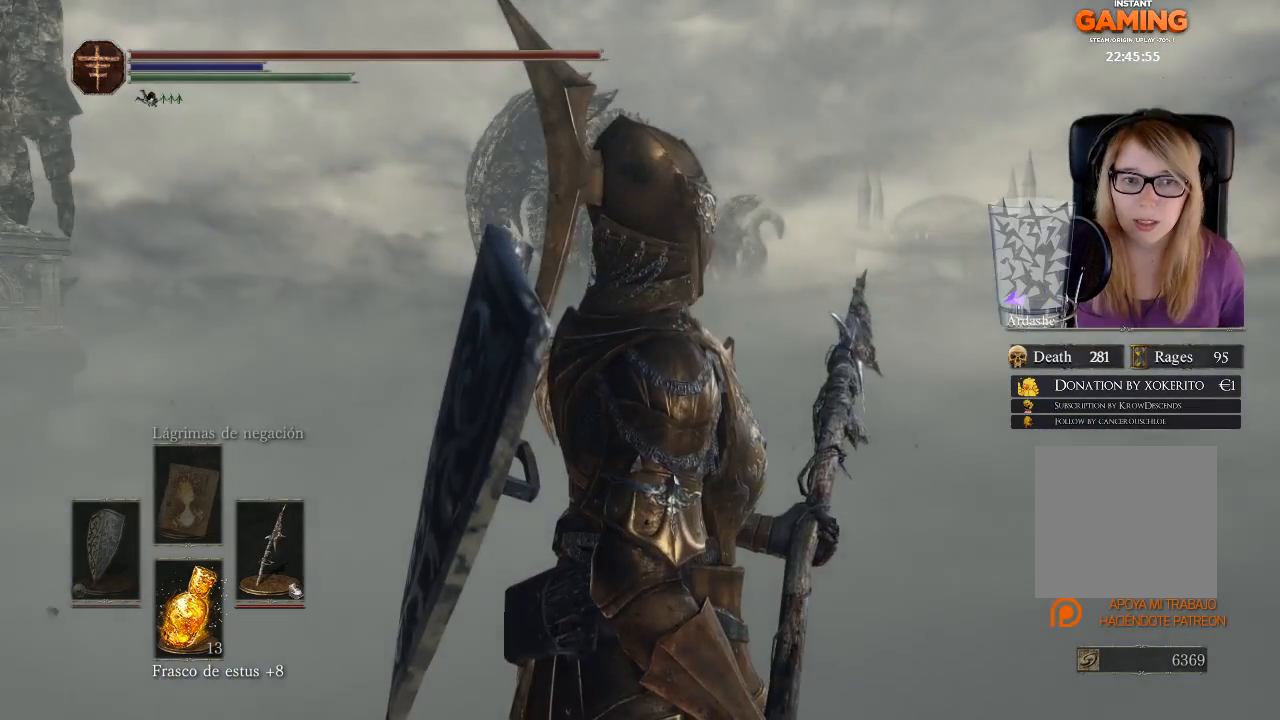
{"buttons": [], "left_stick": "center", "right_stick": "center", "events": []}
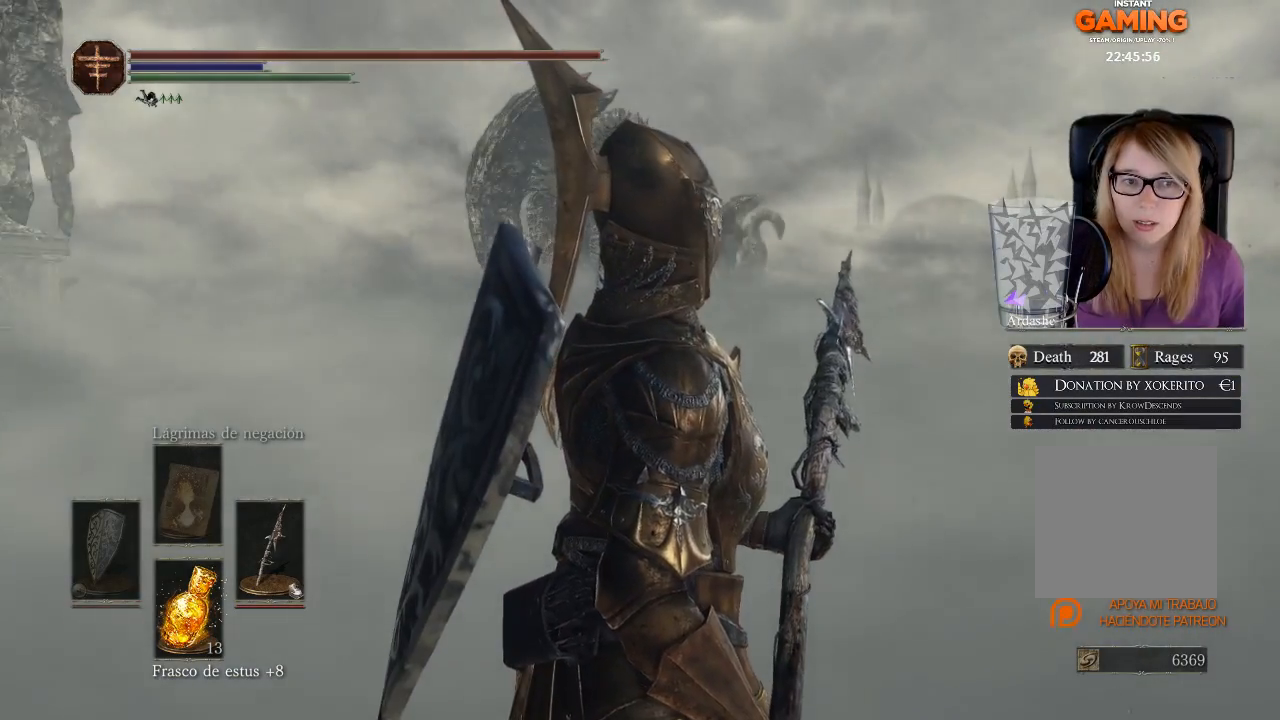
{"buttons": [], "left_stick": "center", "right_stick": "center", "events": []}
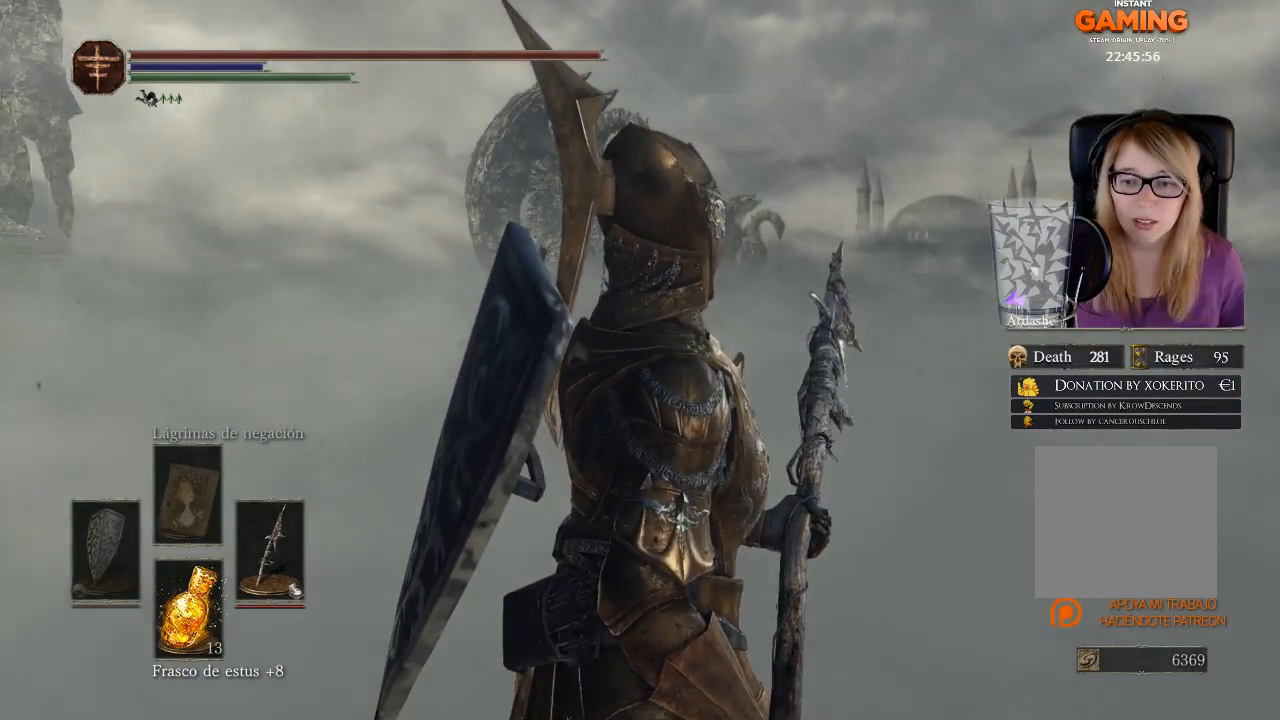
{"buttons": [], "left_stick": "center", "right_stick": "right", "events": [[167, "right_stick", "right"], [233, "right_stick", "down-right"], [433, "right_stick", "right"]]}
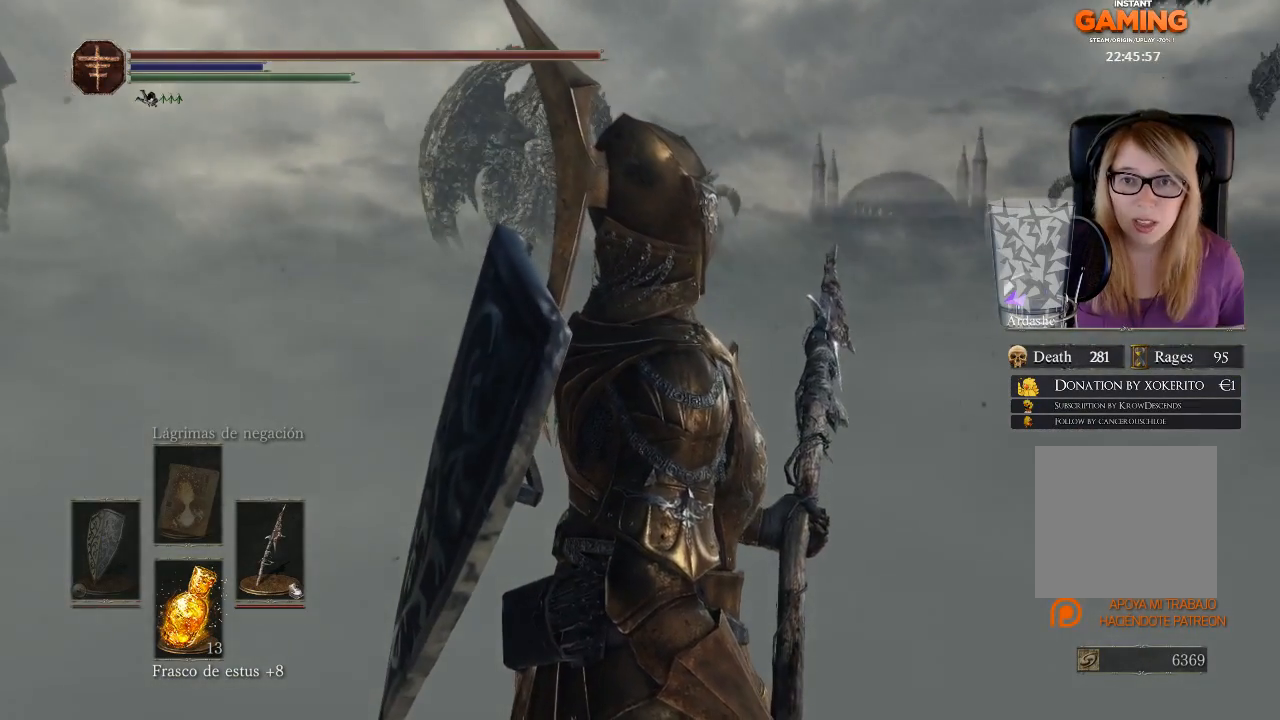
{"buttons": [], "left_stick": "center", "right_stick": "center", "events": [[33, "right_stick", "center"]]}
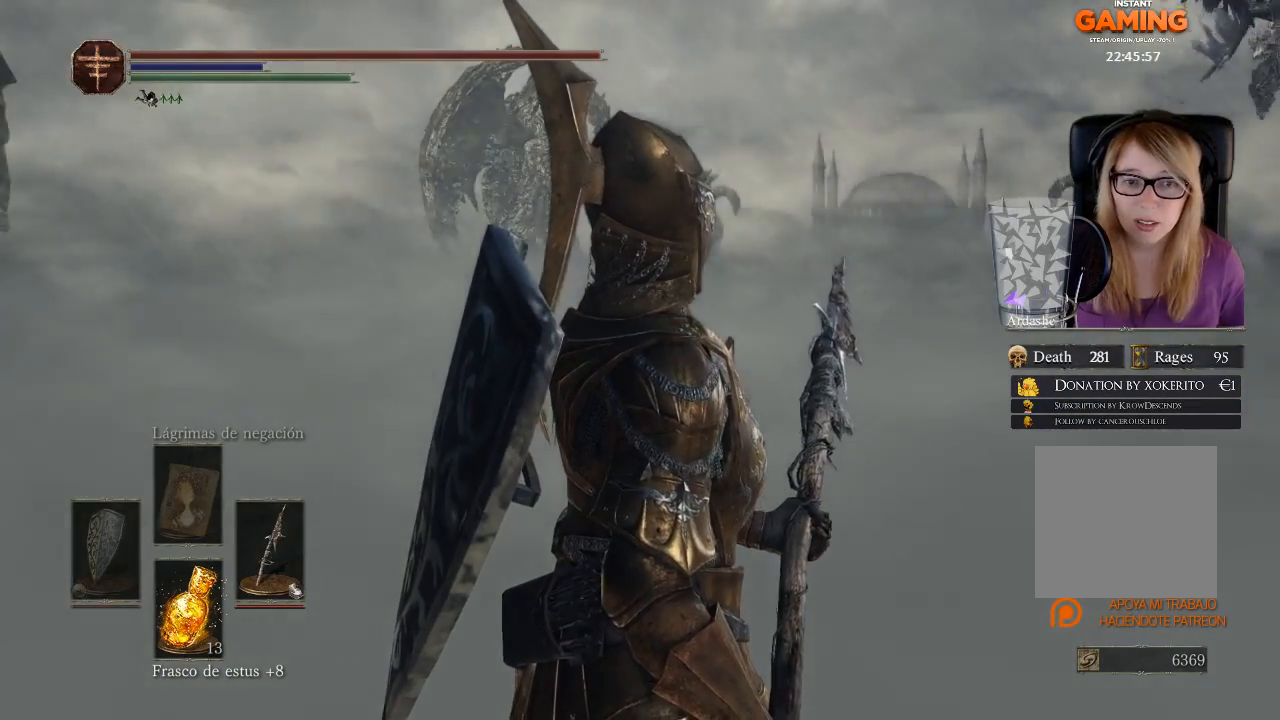
{"buttons": [], "left_stick": "center", "right_stick": "center", "events": [[300, "right_stick", "up-right"], [500, "right_stick", "center"]]}
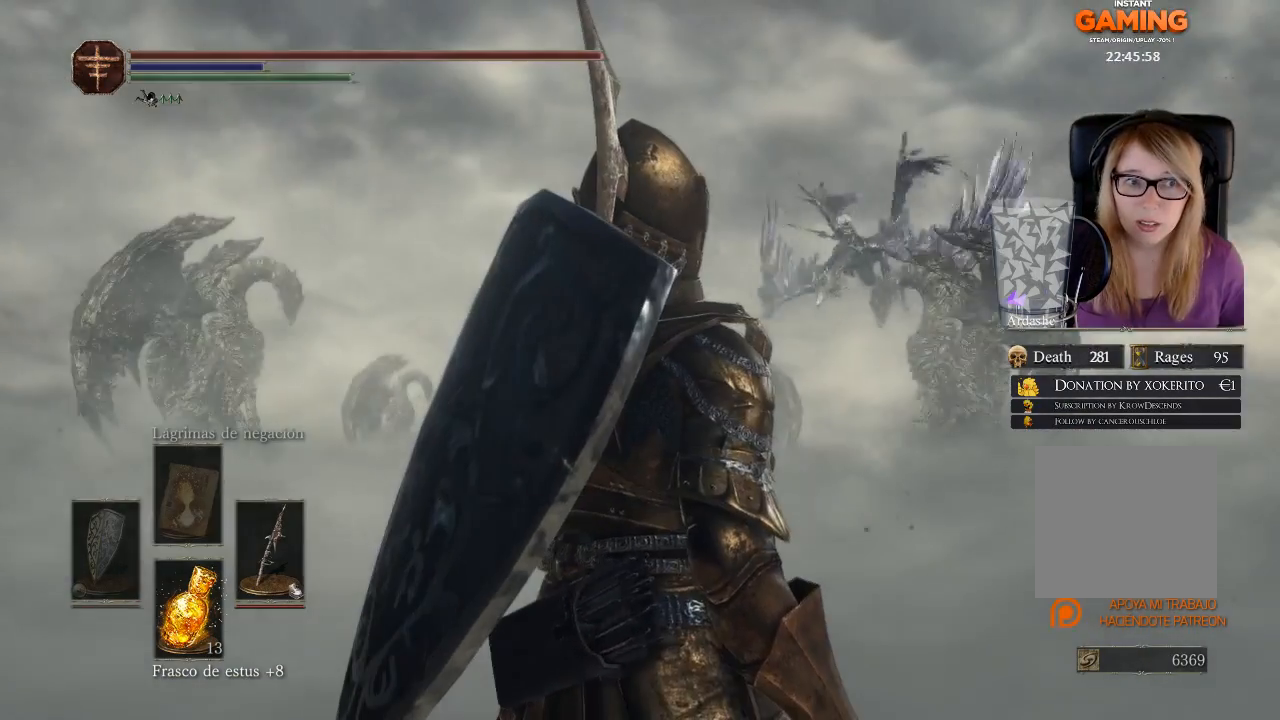
{"buttons": [], "left_stick": "center", "right_stick": "center", "events": []}
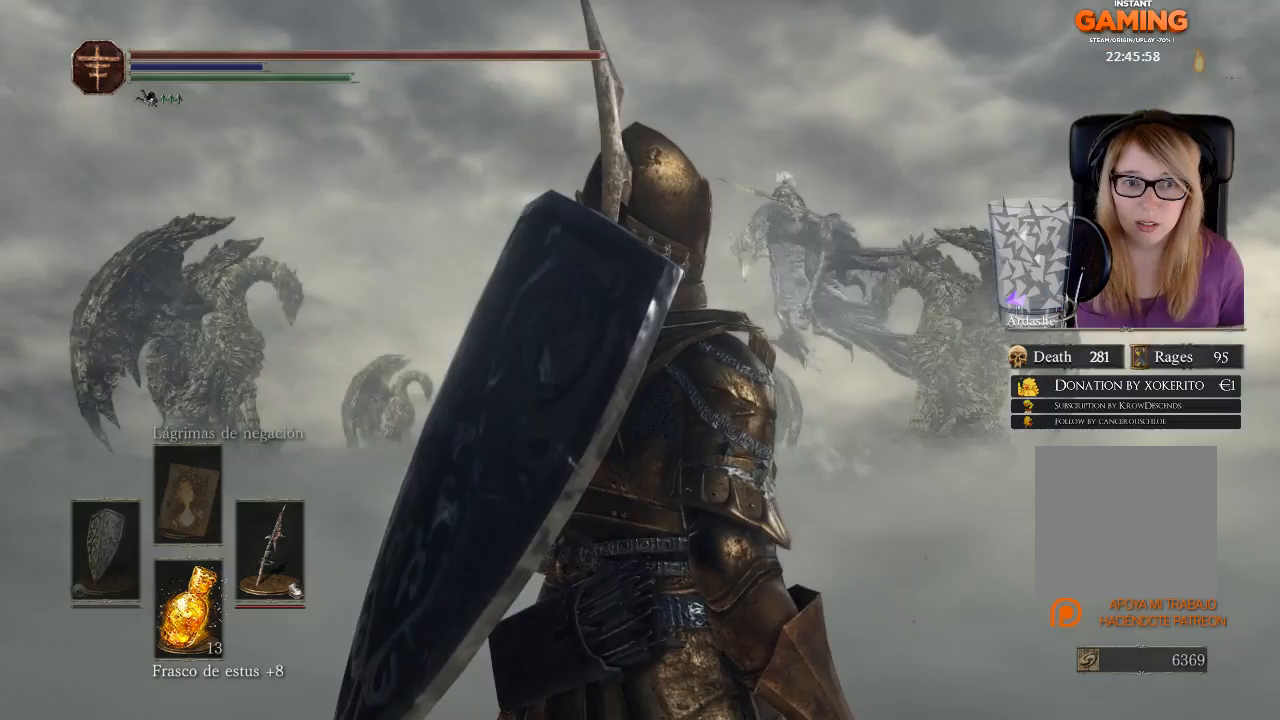
{"buttons": [], "left_stick": "center", "right_stick": "left", "events": [[67, "right_stick", "left"]]}
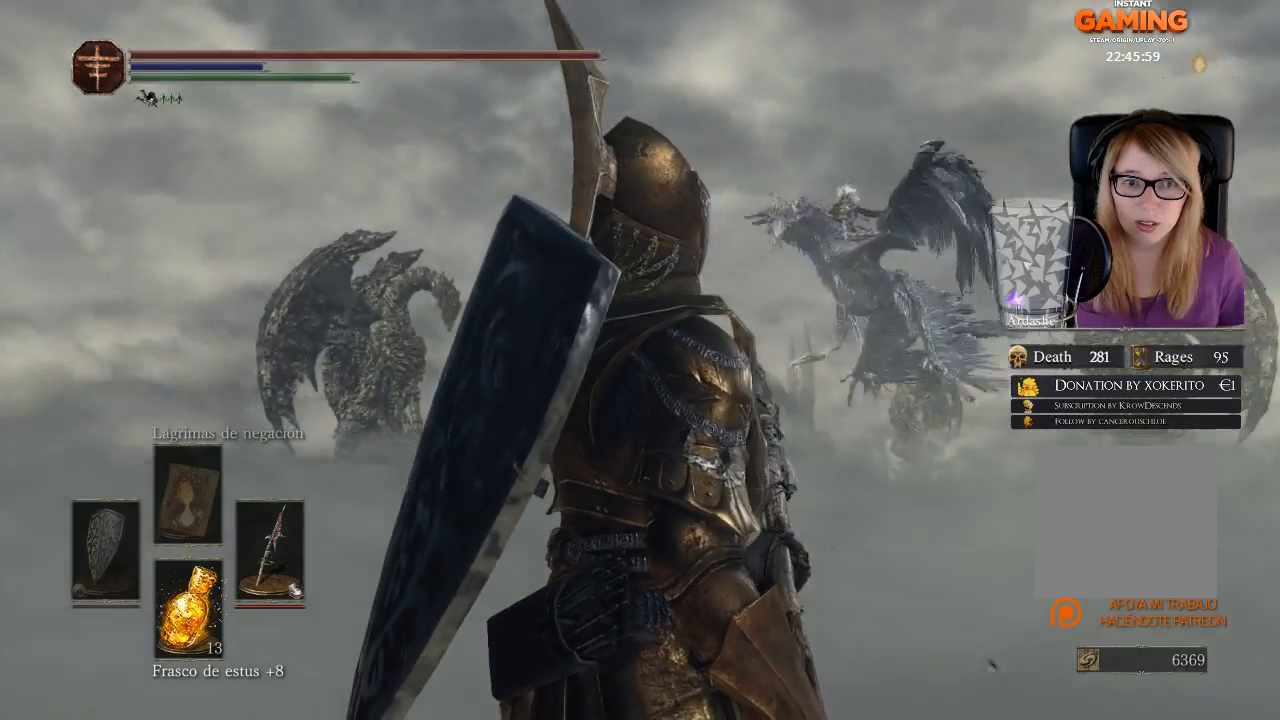
{"buttons": [], "left_stick": "center", "right_stick": "left", "events": []}
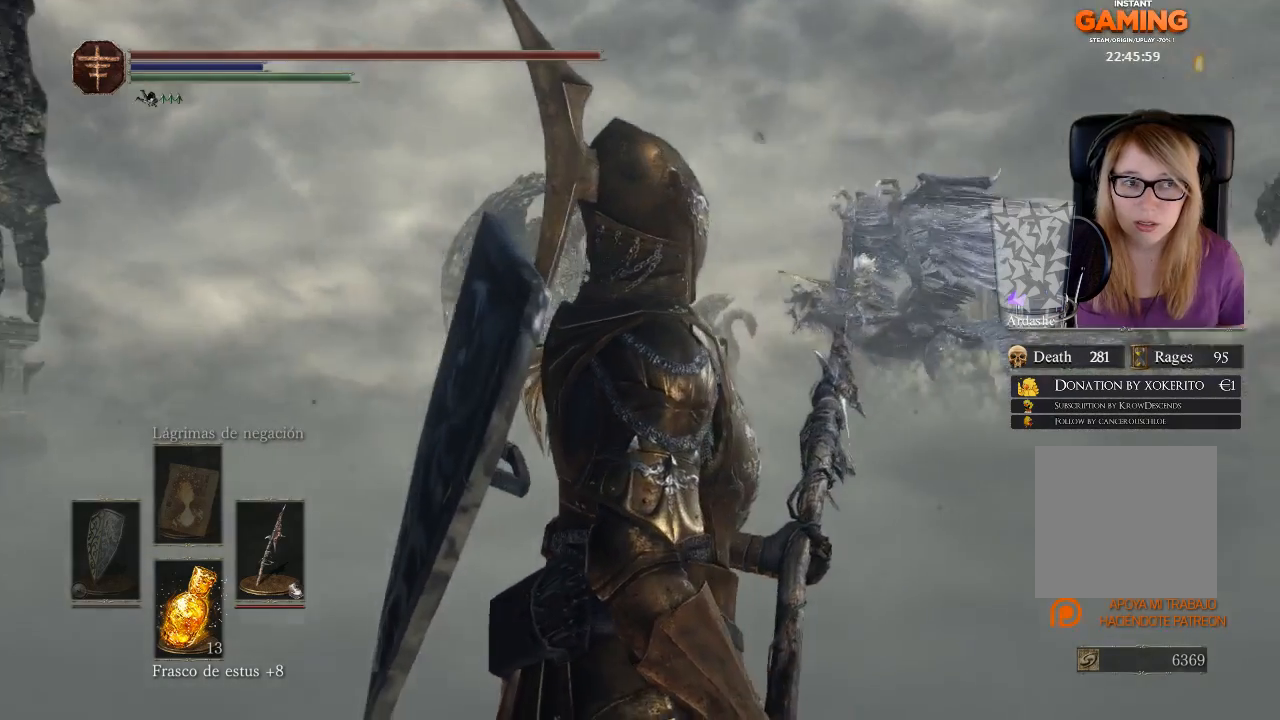
{"buttons": [], "left_stick": "center", "right_stick": "center", "events": [[367, "right_stick", "center"]]}
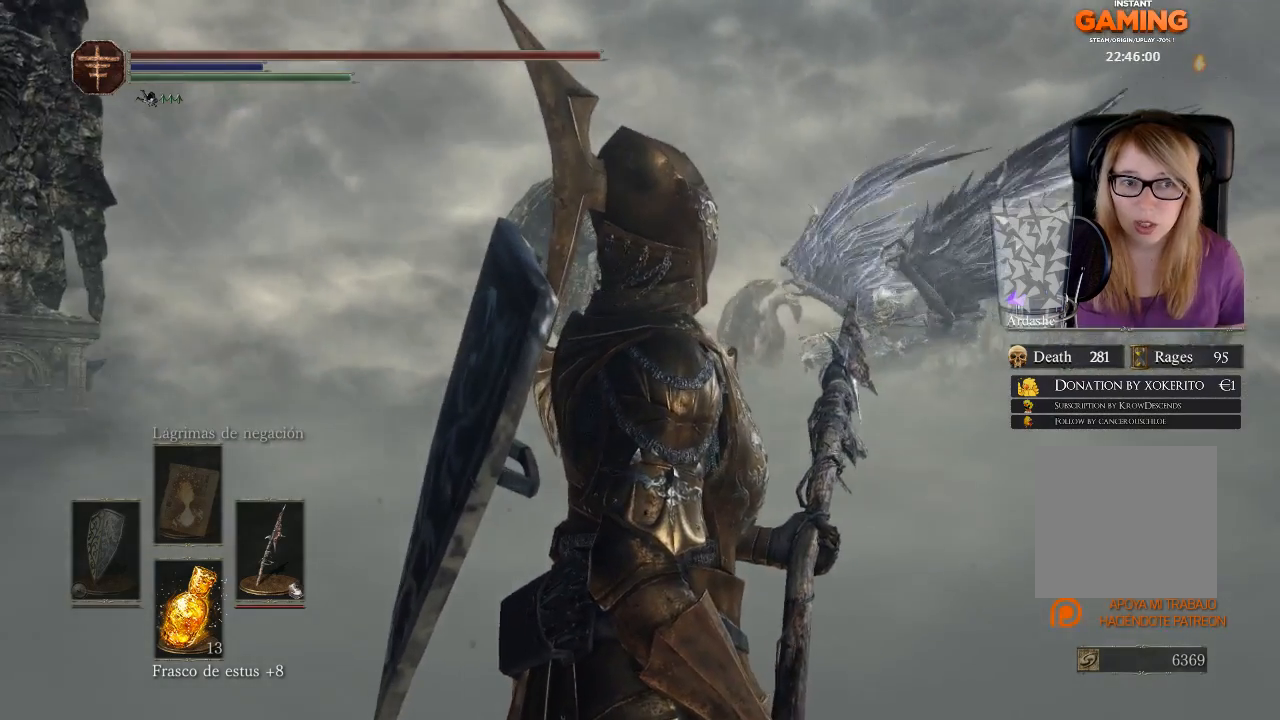
{"buttons": [], "left_stick": "up", "right_stick": "center", "events": [[367, "left_stick", "up"]]}
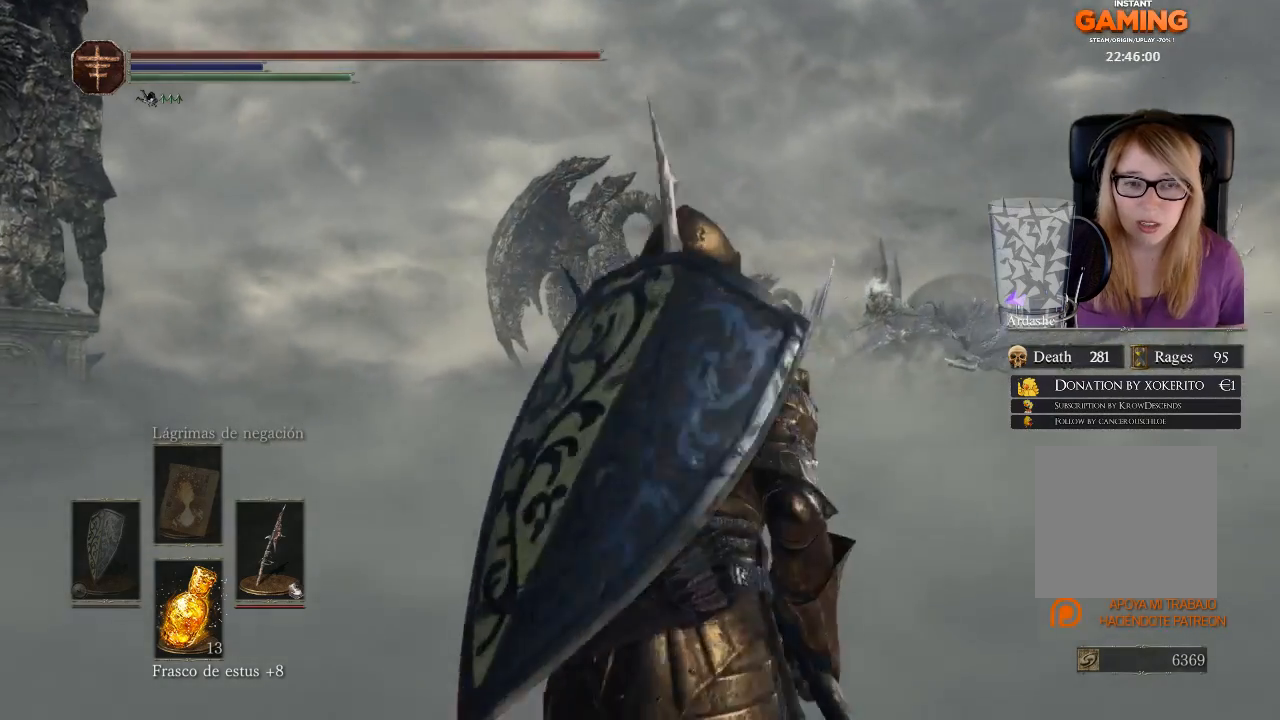
{"buttons": [], "left_stick": "up", "right_stick": "down-right", "events": [[67, "right_stick", "right"], [233, "right_stick", "down-right"]]}
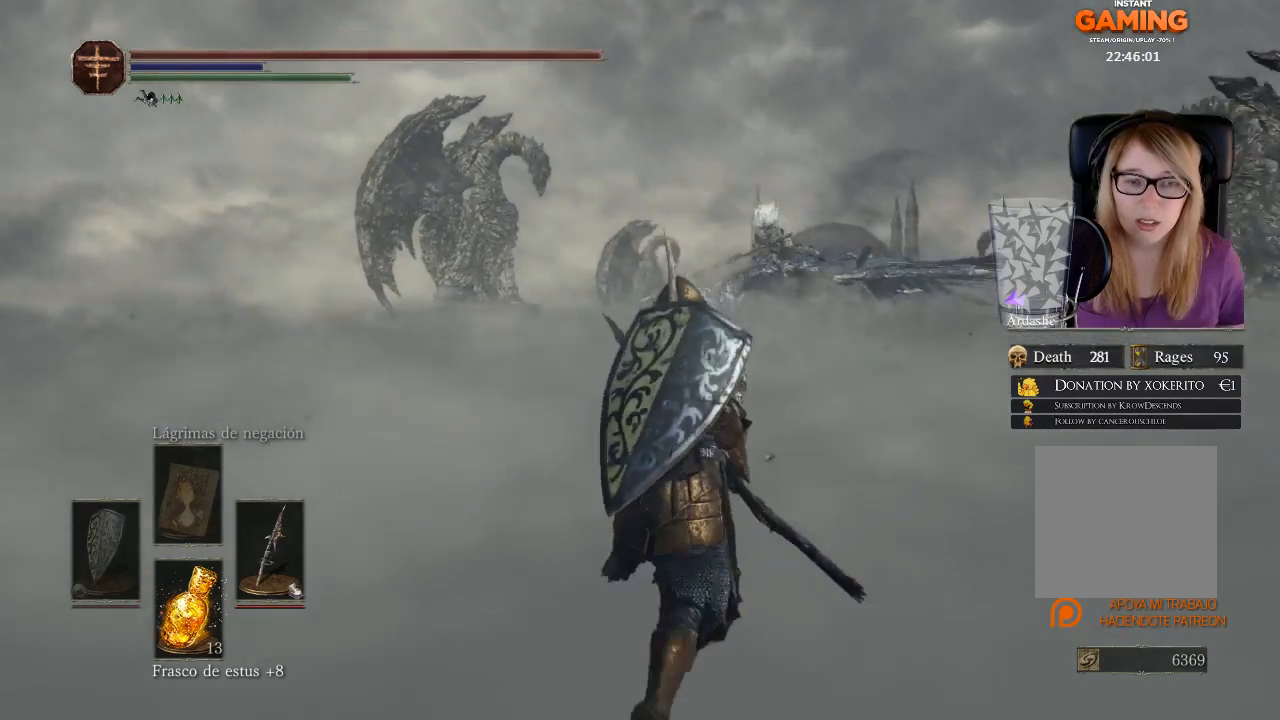
{"buttons": [], "left_stick": "up", "right_stick": "center", "events": [[333, "right_stick", "center"]]}
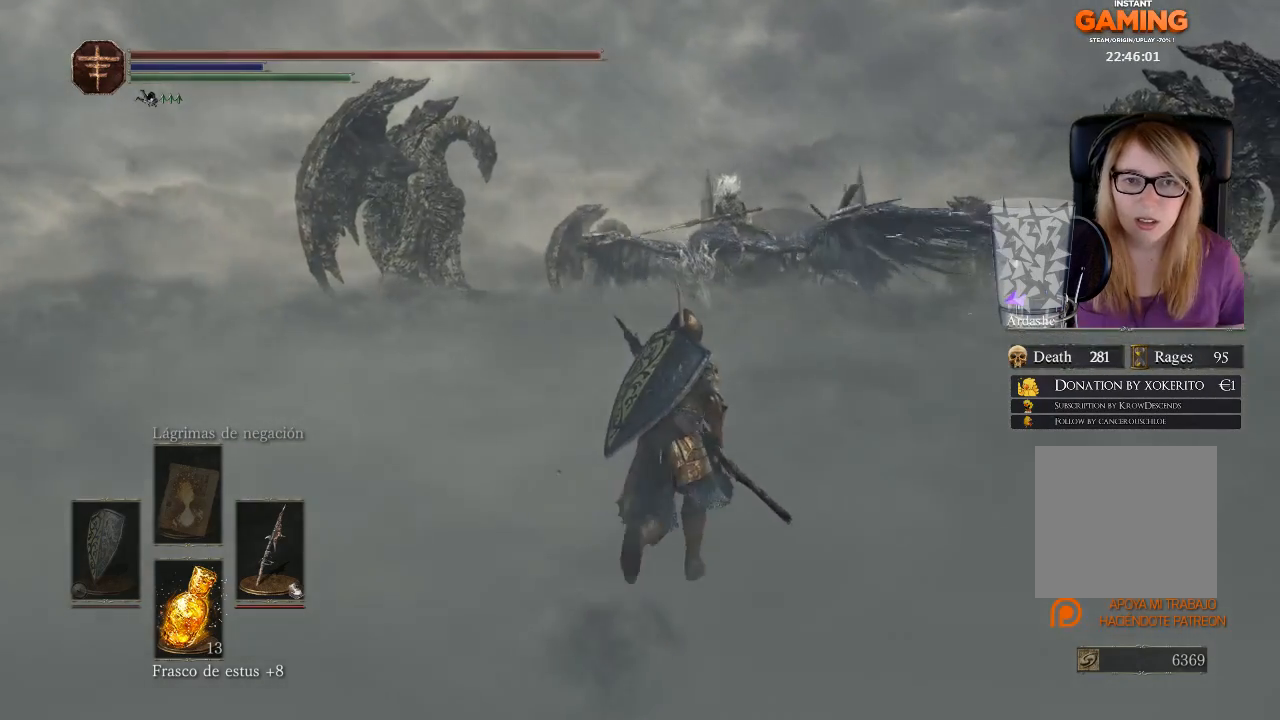
{"buttons": [], "left_stick": "up", "right_stick": "center", "events": []}
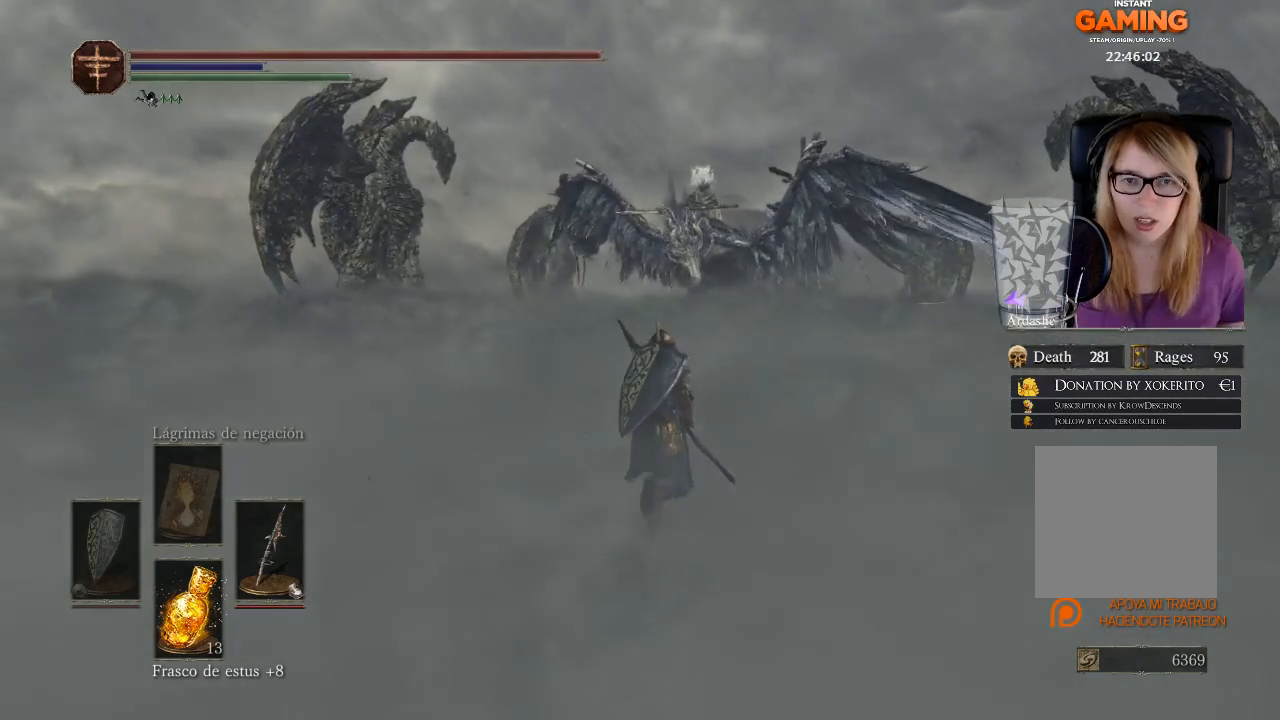
{"buttons": [], "left_stick": "up", "right_stick": "center", "events": []}
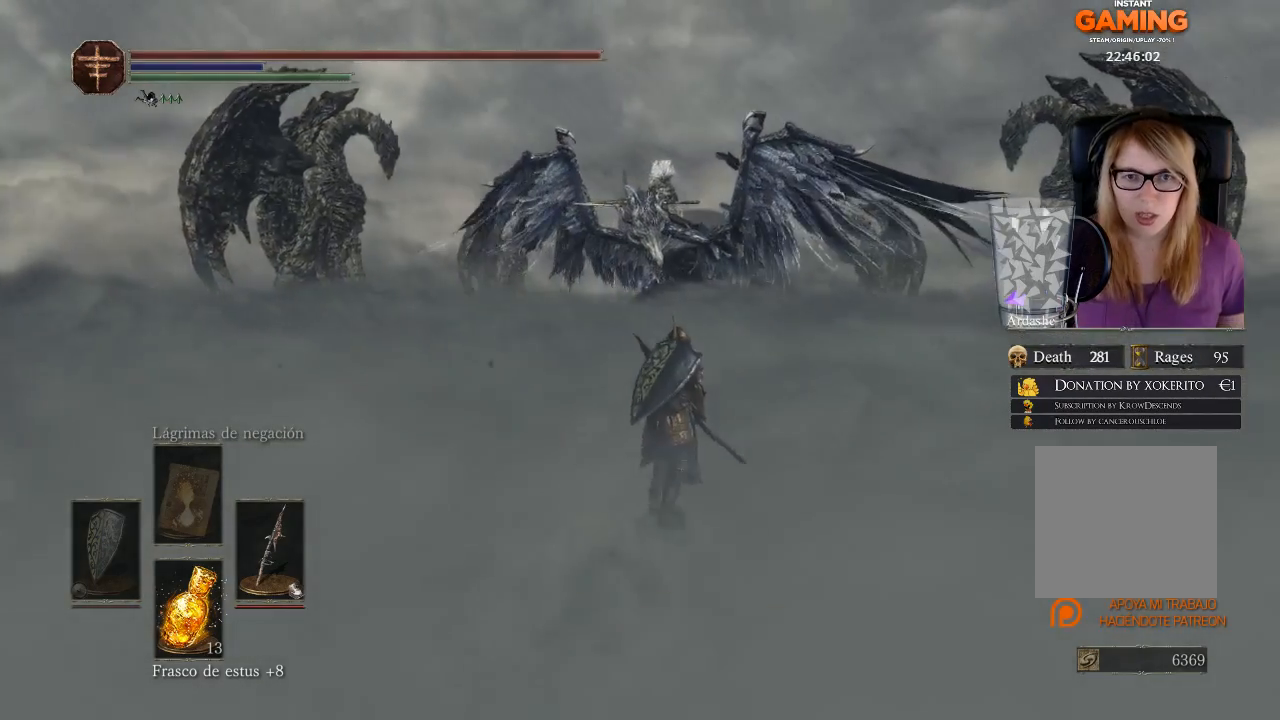
{"buttons": [], "left_stick": "up", "right_stick": "center", "events": []}
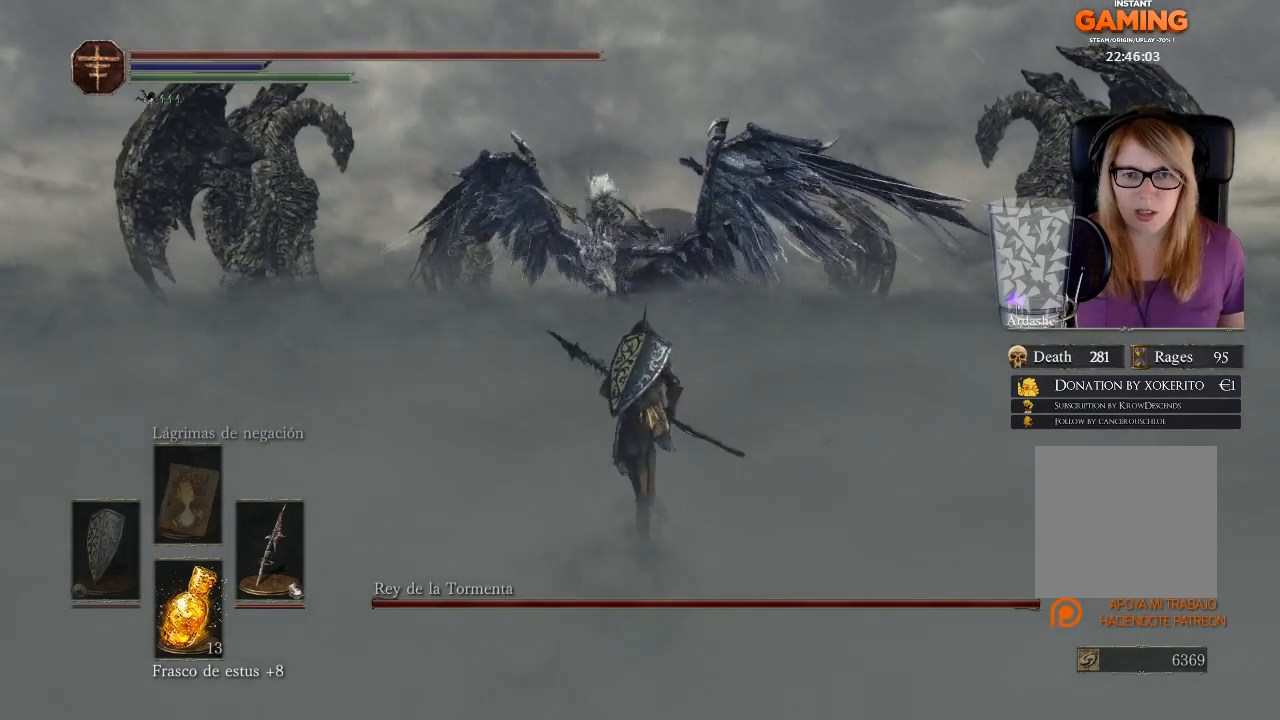
{"buttons": [], "left_stick": "up", "right_stick": "center", "events": []}
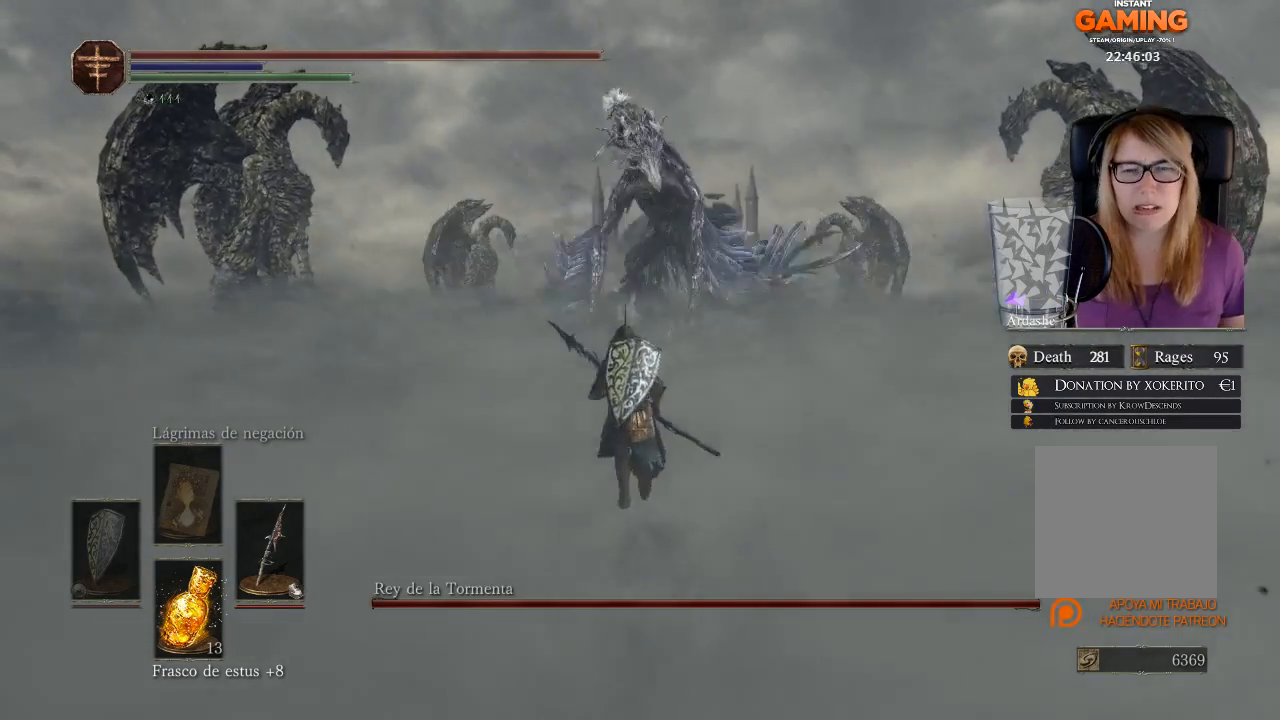
{"buttons": [], "left_stick": "up", "right_stick": "center", "events": [[233, "R3", "down"], [433, "R3", "up"]]}
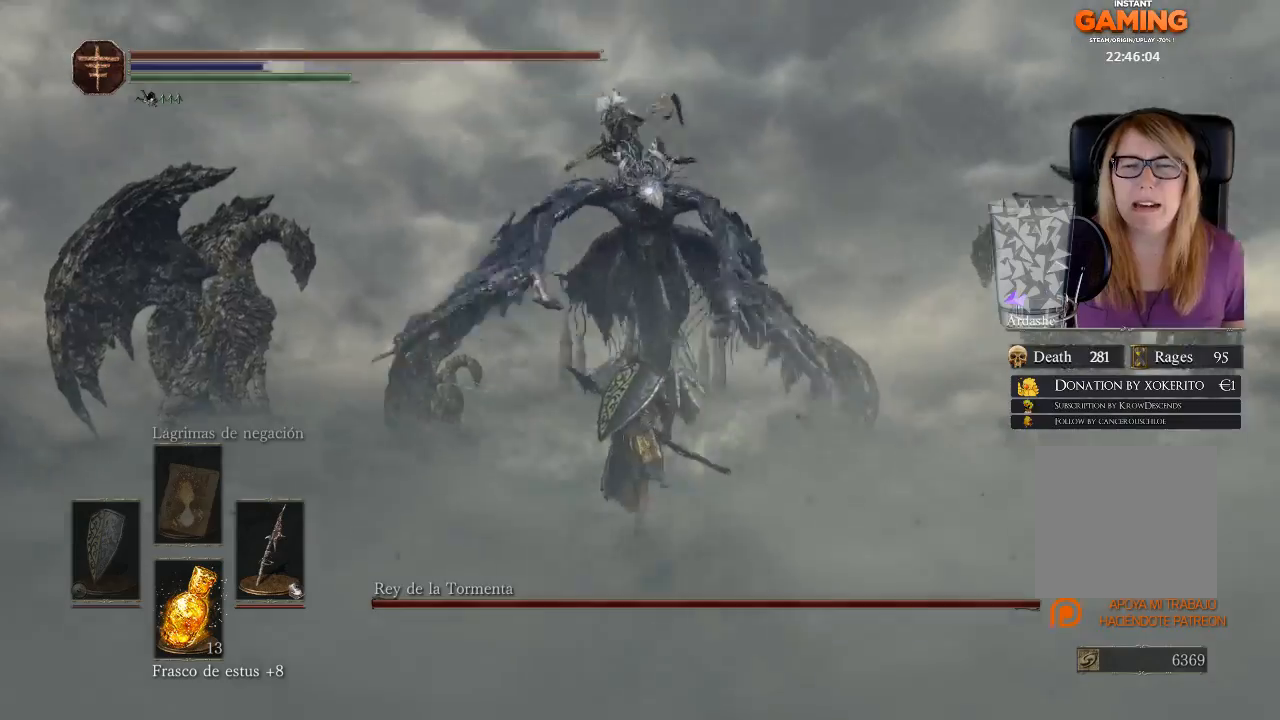
{"buttons": [], "left_stick": "up", "right_stick": "center", "events": []}
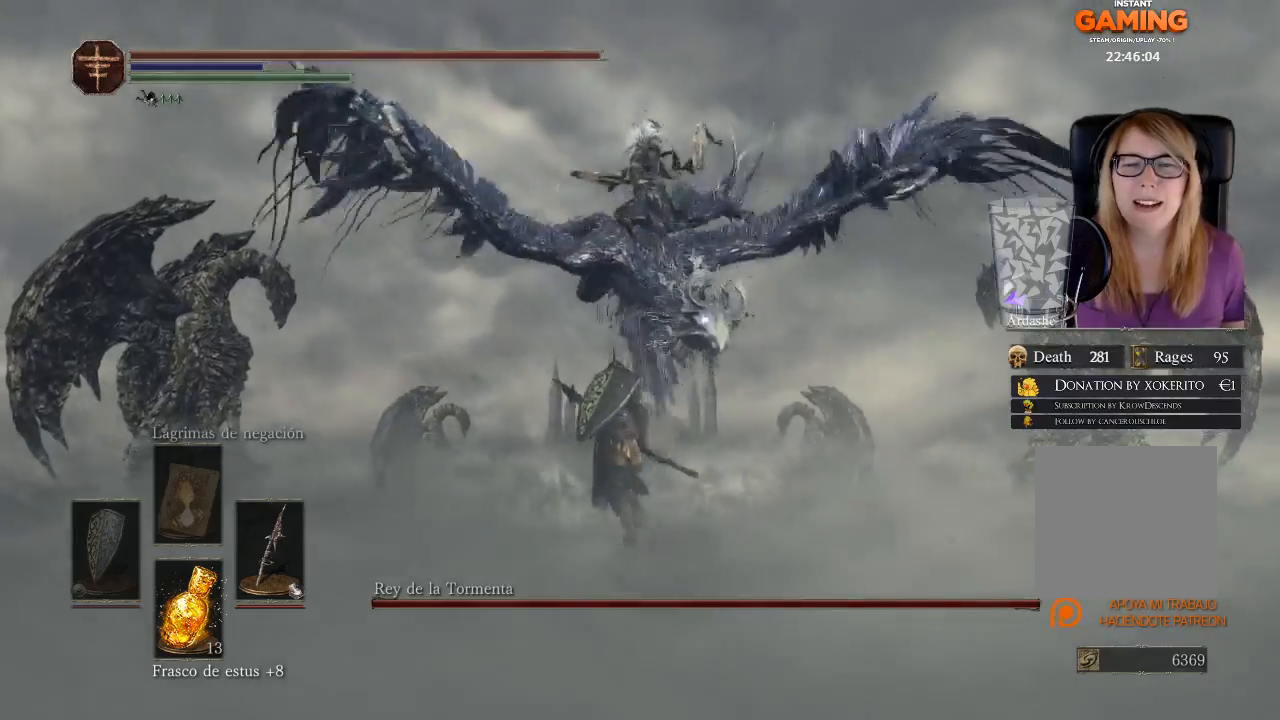
{"buttons": ["B"], "left_stick": "up", "right_stick": "center", "events": [[267, "B", "down"]]}
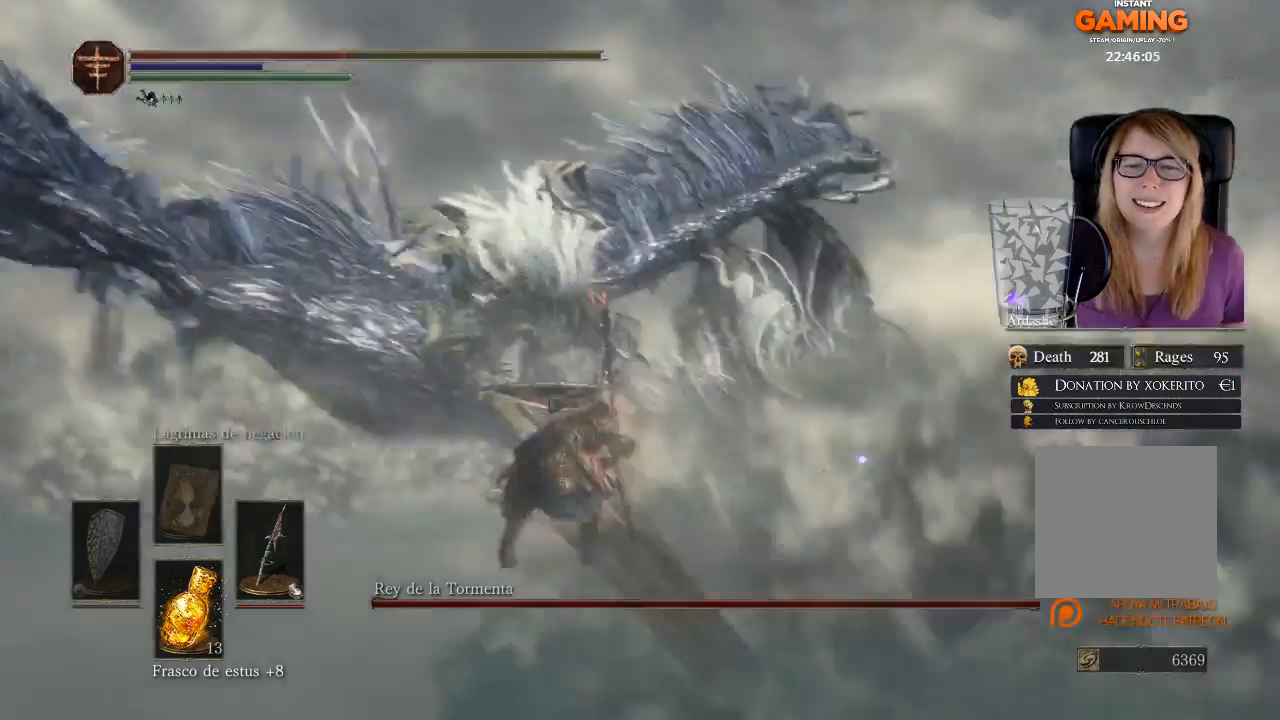
{"buttons": [], "left_stick": "up", "right_stick": "center", "events": [[67, "B", "up"]]}
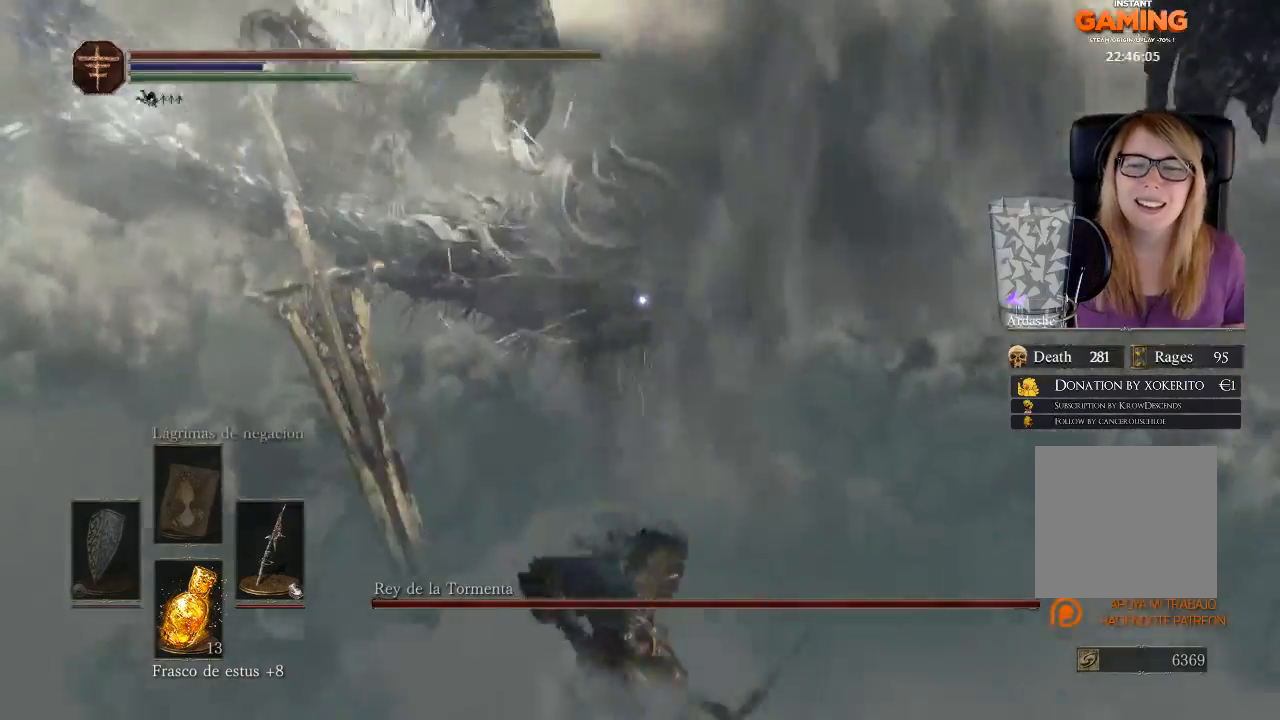
{"buttons": [], "left_stick": "center", "right_stick": "center", "events": [[233, "left_stick", "center"]]}